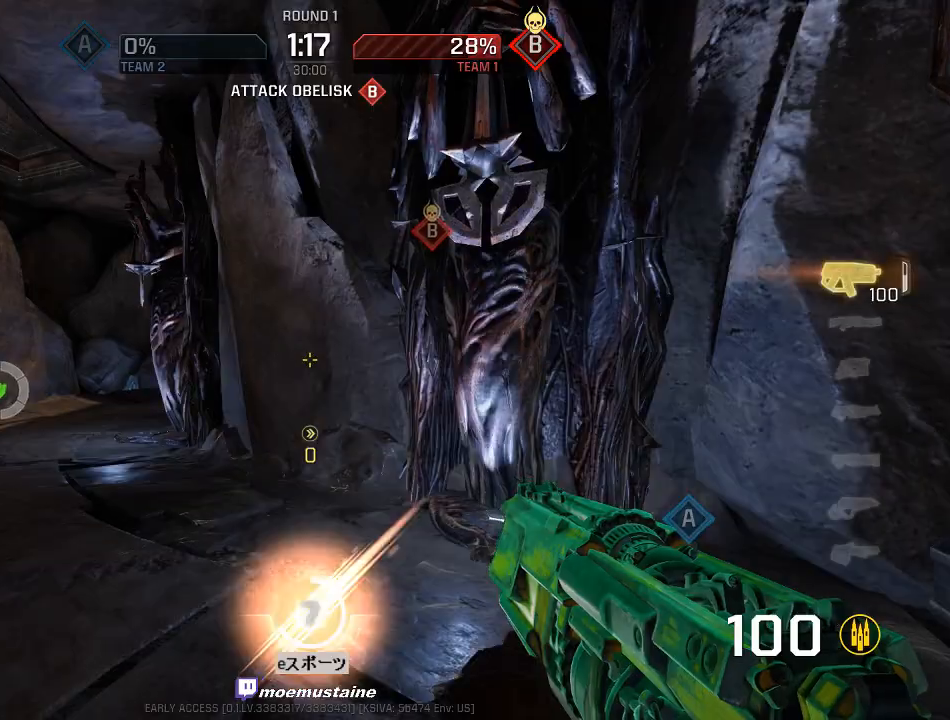
Gameplay with keyboard and mouse; each line is a JSON object with the keys and mouse buttons held at the frame after it. "events" lists presses ("down") and releases ("up") of "a", "caps_lock", "d", "e", "f", "q", "r", "s", "shift", "space", "tab", "w", "mouse_left", "mouse_wheel", "mouse_right", "mouse_mb4" and "mouse_mb5" between this image and that frame as [ms after this image, input, new state], when the widget could be followed in between. "mouse_left", "mouse_wheel", "mouse_right", "mouse_mb4", "mouse_mb5" = the "left", "wheel", "right", "mb4", "mb5" buttons of the "mouse" list. No other keys are recorded. "wheel" means that the mouse wheel is clicked or scrolled. Mouse movement is not recorded.
{"keys": ["a", "w"], "mouse": [], "events": [[183, "w", "down"], [400, "a", "down"]]}
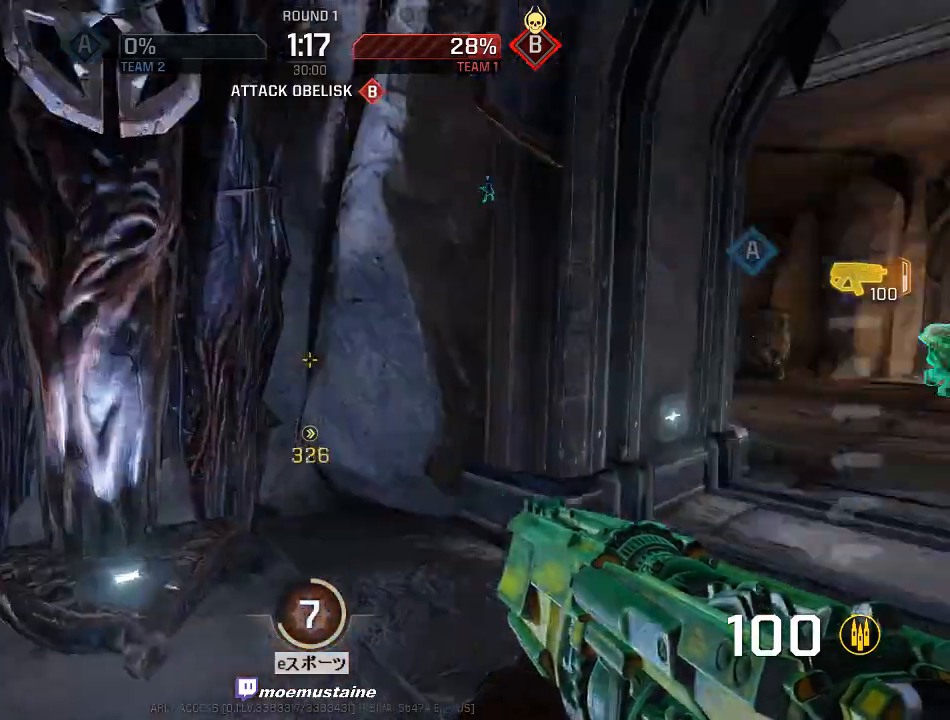
{"keys": ["a"], "mouse": [], "events": [[17, "a", "up"], [17, "d", "down"], [350, "d", "up"], [367, "a", "down"], [500, "w", "up"]]}
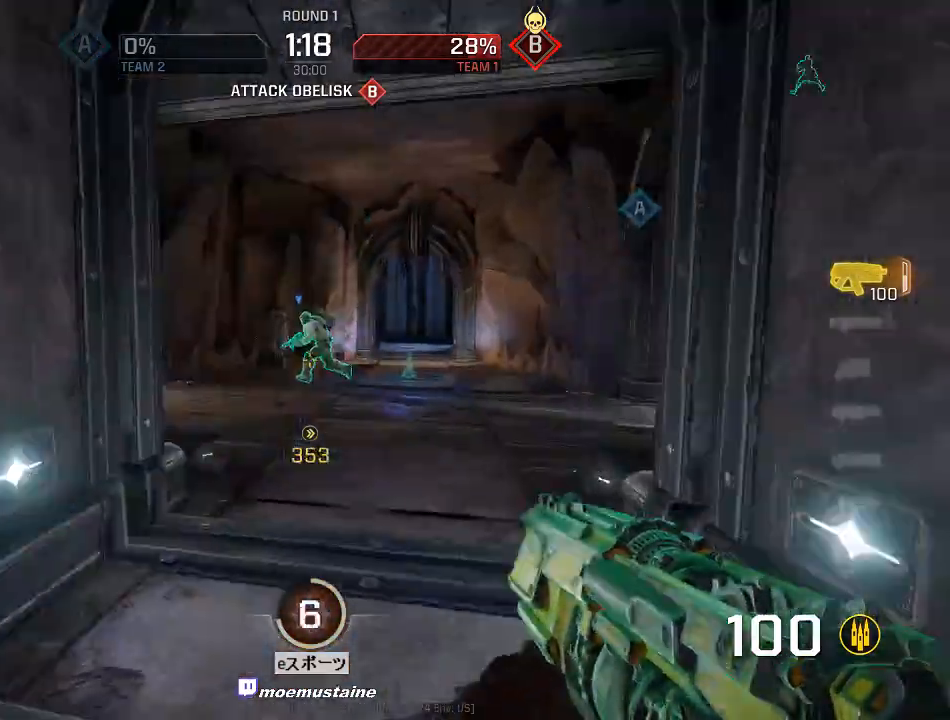
{"keys": ["a", "w"], "mouse": [], "events": [[83, "w", "down"], [133, "d", "down"], [150, "a", "up"], [183, "w", "up"], [250, "w", "down"], [383, "d", "up"], [400, "a", "down"]]}
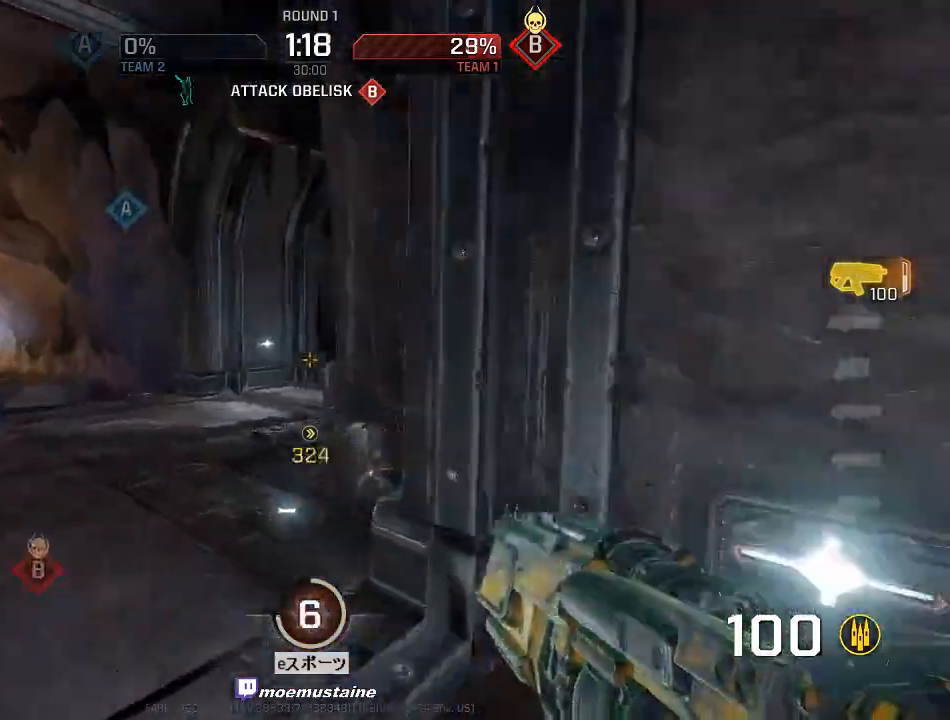
{"keys": ["d"], "mouse": [], "events": [[50, "mouse_right", "down"], [150, "mouse_right", "up"], [267, "d", "down"], [300, "a", "up"], [450, "w", "up"]]}
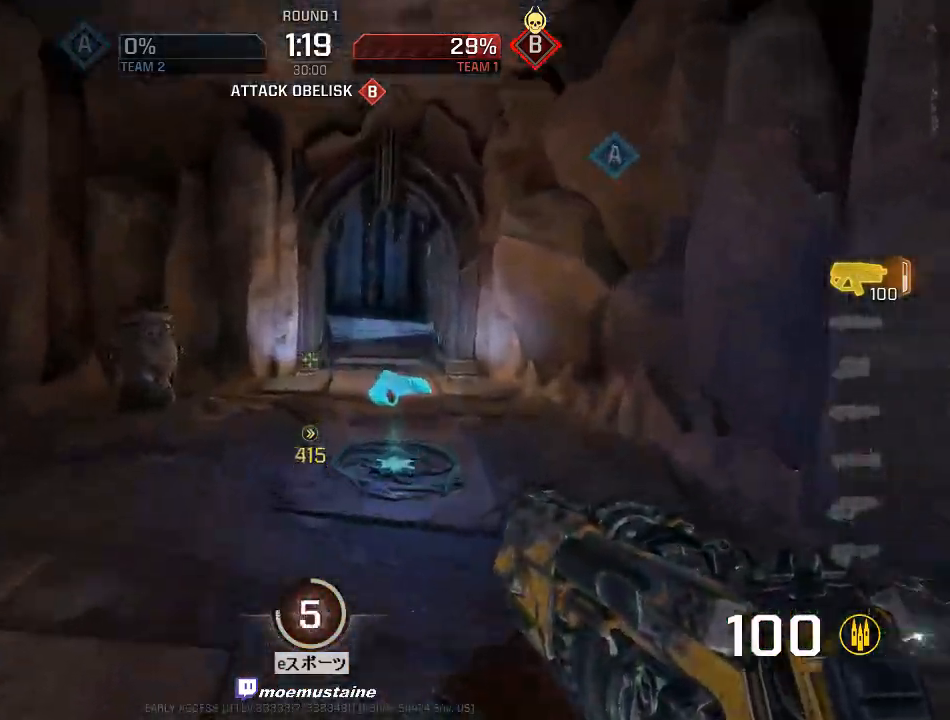
{"keys": ["d", "w"], "mouse": ["left"], "events": [[250, "w", "down"], [467, "mouse_left", "down"]]}
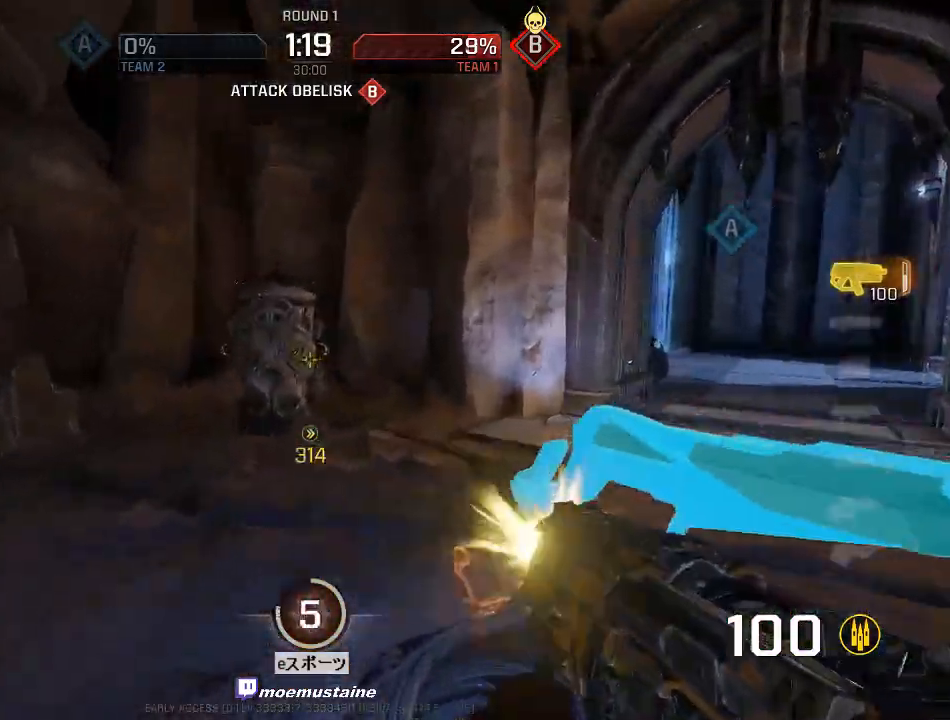
{"keys": ["a", "w"], "mouse": [], "events": [[67, "a", "down"], [100, "d", "up"], [150, "w", "up"], [233, "mouse_left", "up"], [267, "w", "down"]]}
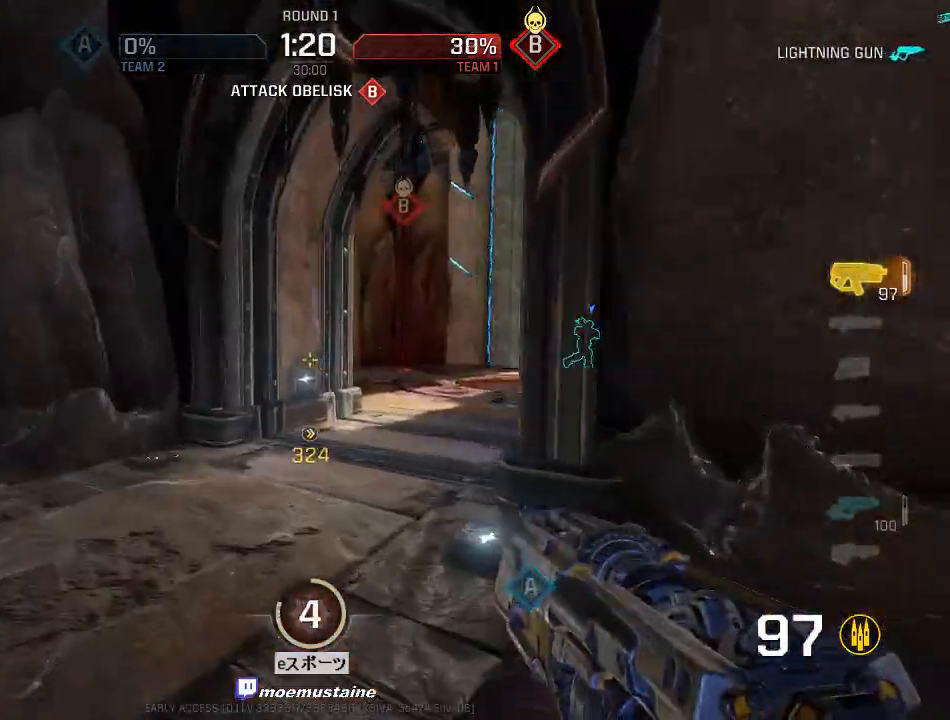
{"keys": ["d", "w"], "mouse": [], "events": [[67, "a", "up"], [117, "d", "down"], [217, "tab", "down"], [317, "mouse_right", "down"], [333, "tab", "up"], [417, "mouse_right", "up"]]}
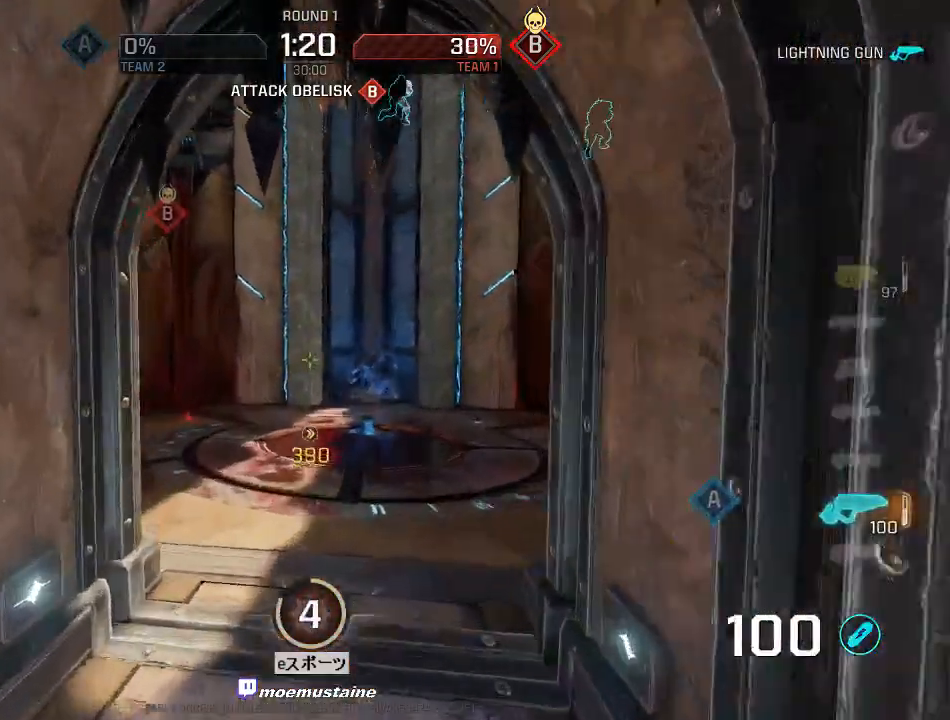
{"keys": ["a", "w"], "mouse": [], "events": [[267, "a", "down"], [300, "d", "up"]]}
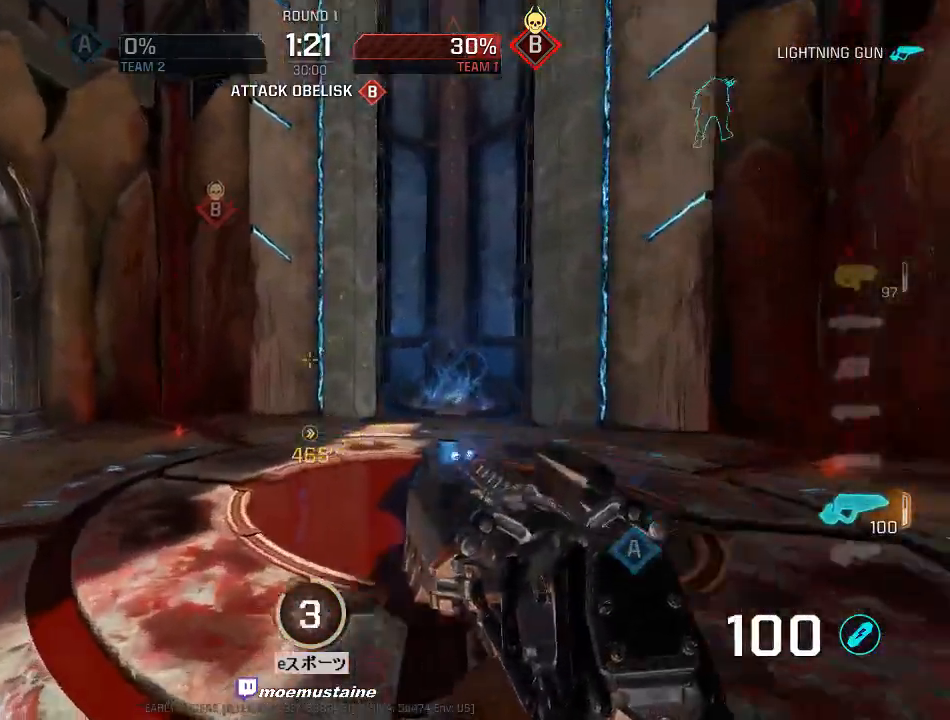
{"keys": ["a", "w"], "mouse": [], "events": [[167, "mouse_right", "down"], [283, "mouse_right", "up"]]}
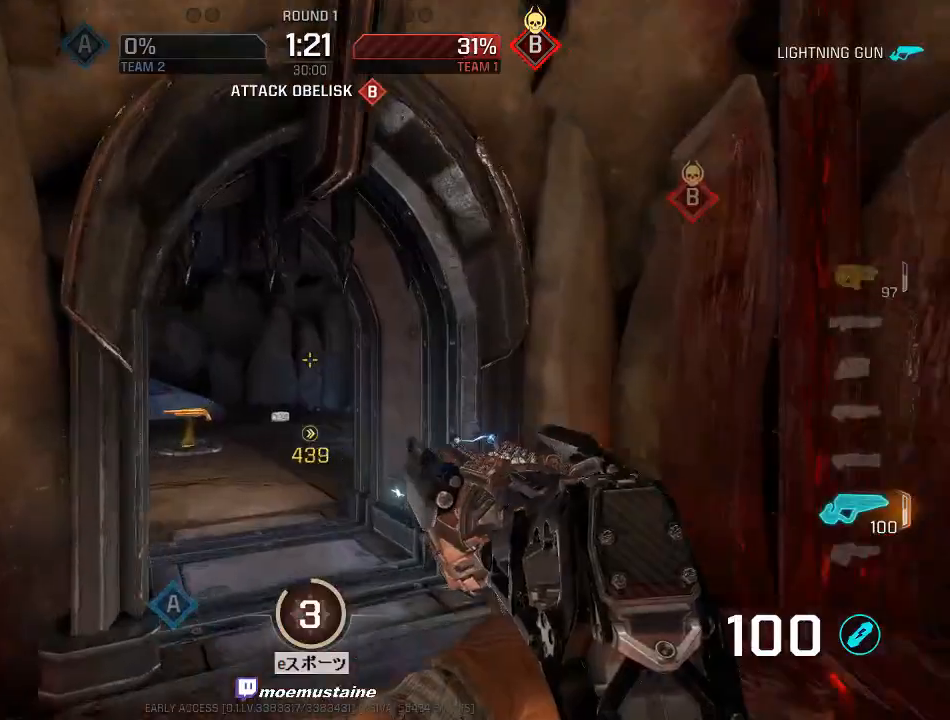
{"keys": ["a", "w"], "mouse": [], "events": [[317, "mouse_right", "down"], [467, "mouse_right", "up"]]}
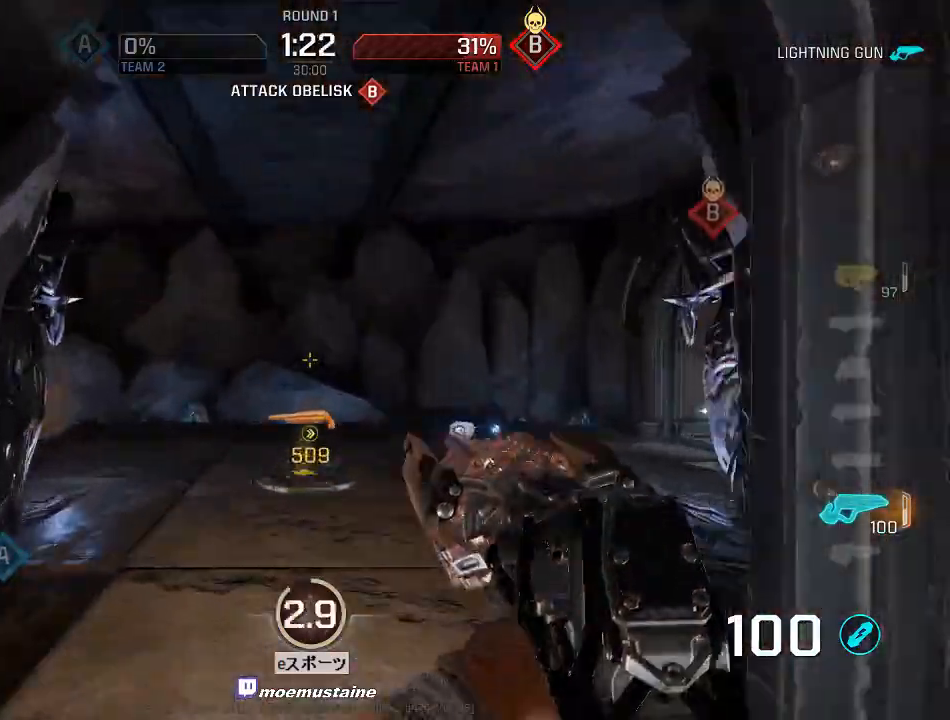
{"keys": ["d", "w"], "mouse": [], "events": [[417, "d", "down"], [433, "a", "up"]]}
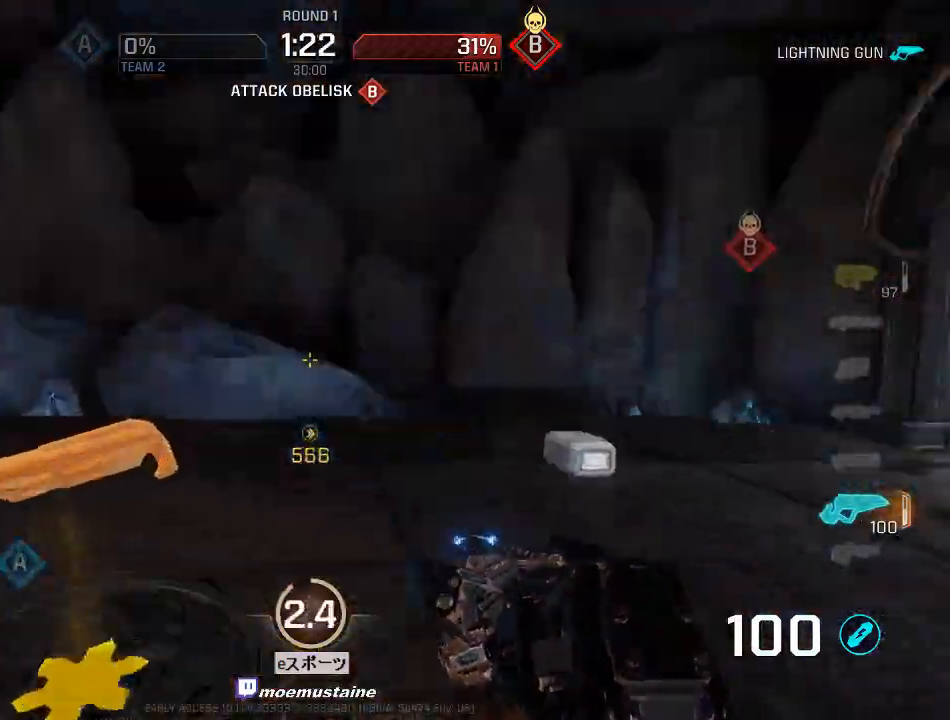
{"keys": ["d", "w"], "mouse": [], "events": [[217, "mouse_right", "down"], [333, "mouse_right", "up"]]}
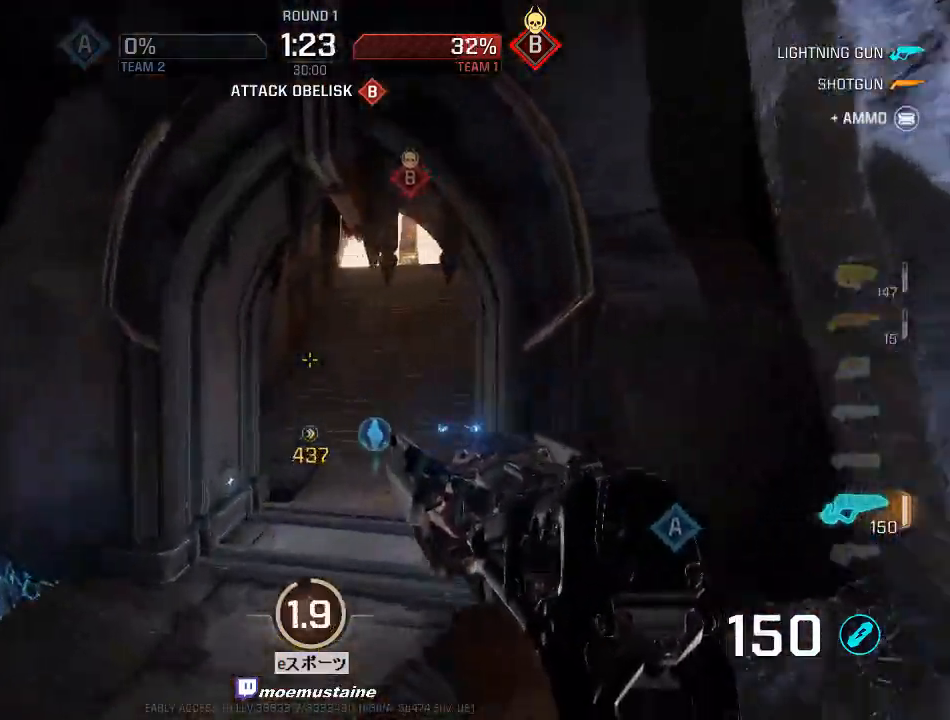
{"keys": ["d", "w"], "mouse": [], "events": [[300, "mouse_right", "down"], [500, "mouse_right", "up"]]}
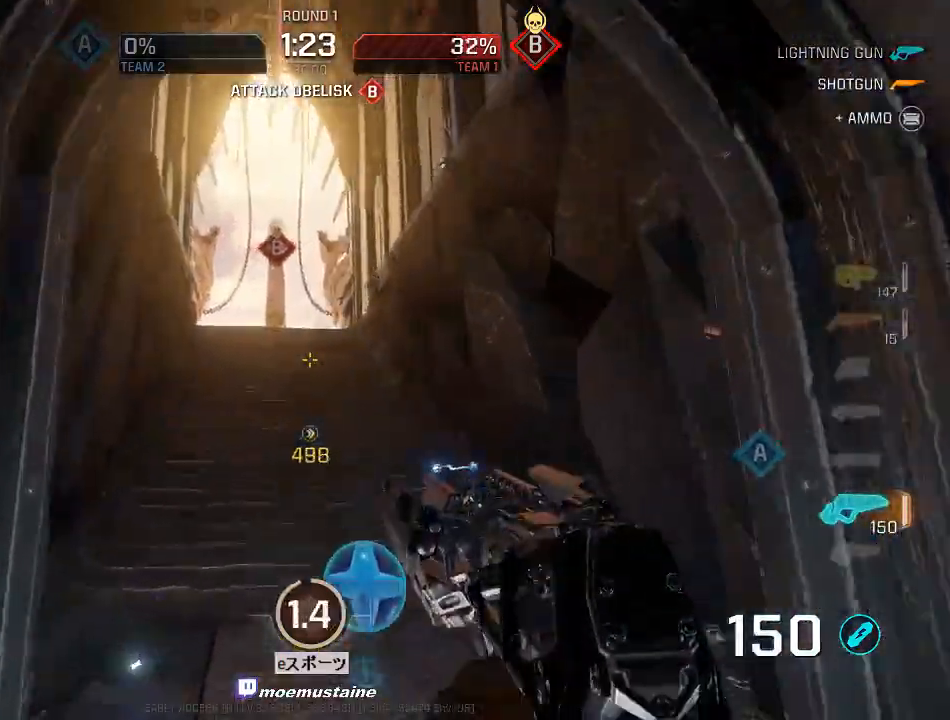
{"keys": ["d", "w"], "mouse": ["right"], "events": [[300, "mouse_right", "down"]]}
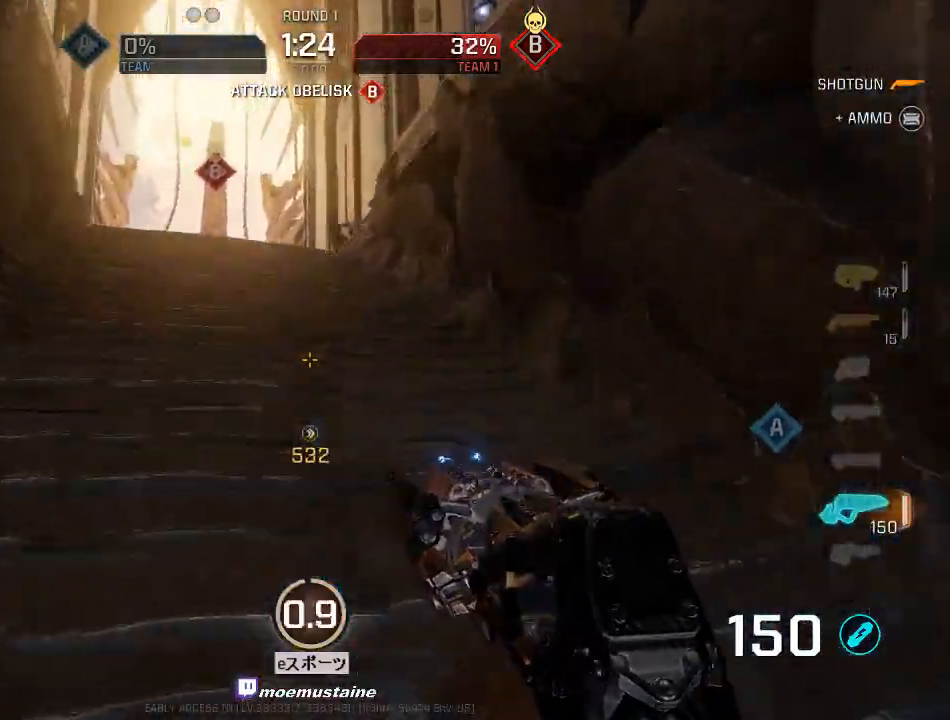
{"keys": ["d"], "mouse": ["right"], "events": [[183, "w", "up"]]}
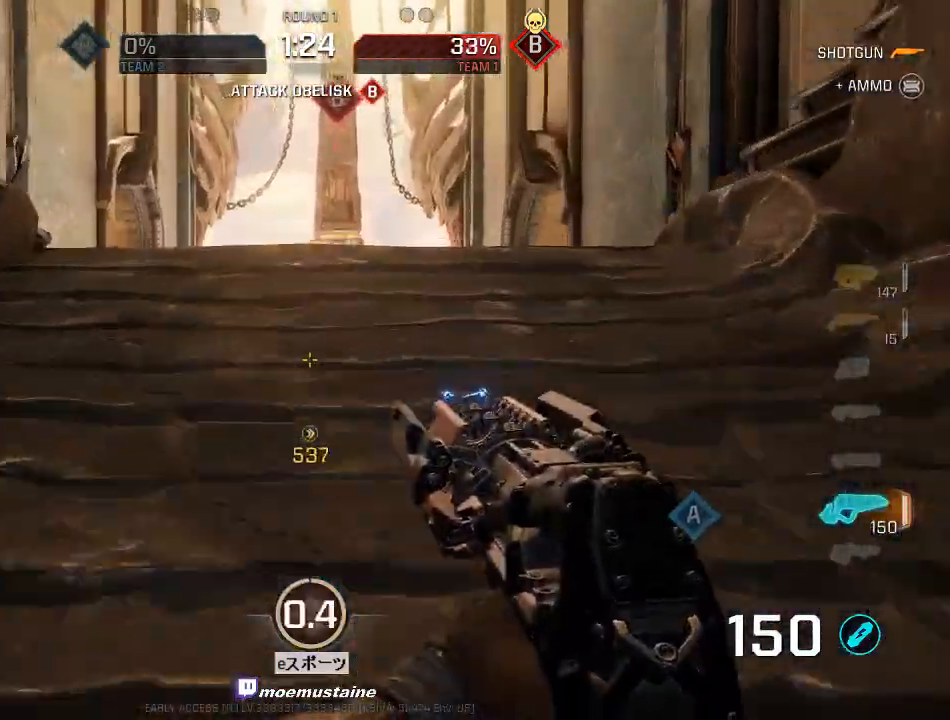
{"keys": ["d", "w"], "mouse": [], "events": [[33, "w", "down"], [183, "a", "down"], [183, "d", "up"], [217, "mouse_right", "up"], [333, "d", "down"], [367, "a", "up"]]}
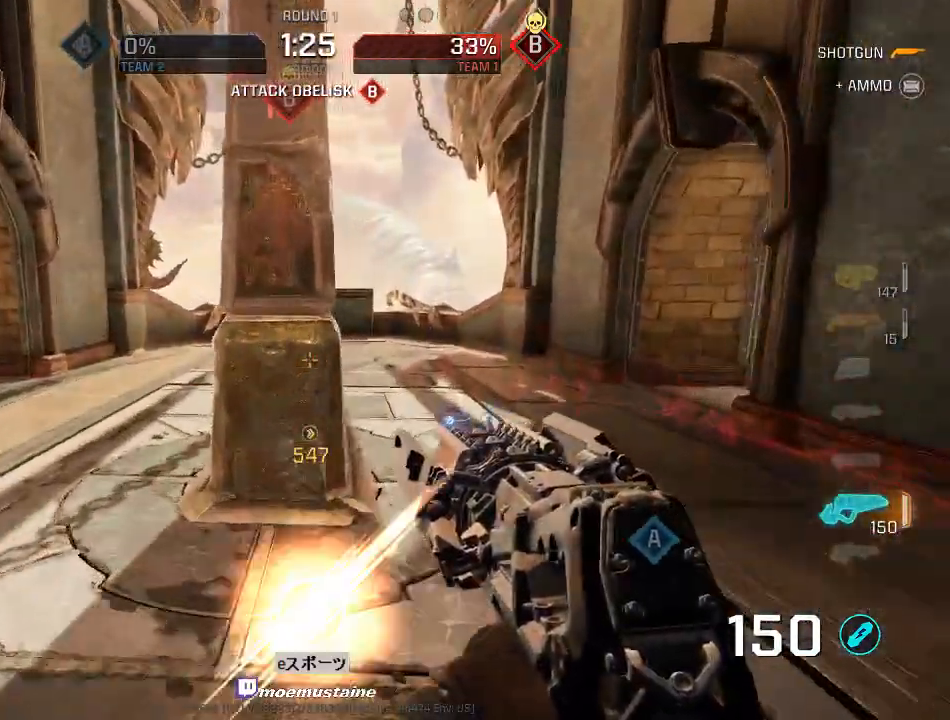
{"keys": ["d", "s"], "mouse": [], "events": [[17, "w", "up"], [100, "s", "down"], [200, "d", "up"], [300, "d", "down"]]}
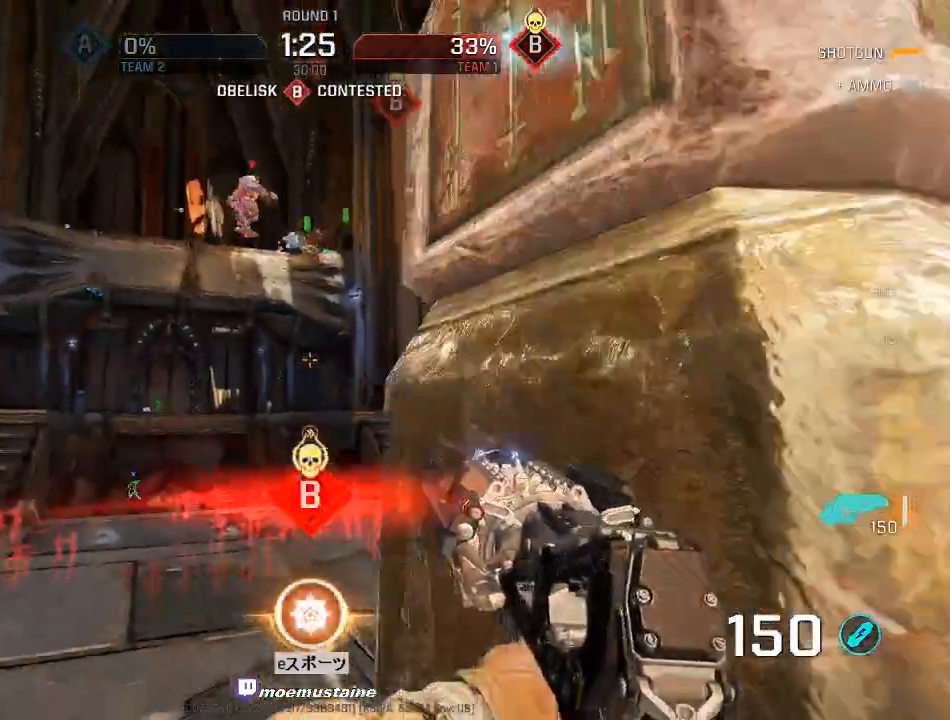
{"keys": ["a"], "mouse": ["left"], "events": [[17, "s", "up"], [133, "a", "down"], [133, "w", "down"], [167, "d", "up"], [250, "w", "up"], [350, "w", "down"], [467, "mouse_left", "down"], [467, "w", "up"]]}
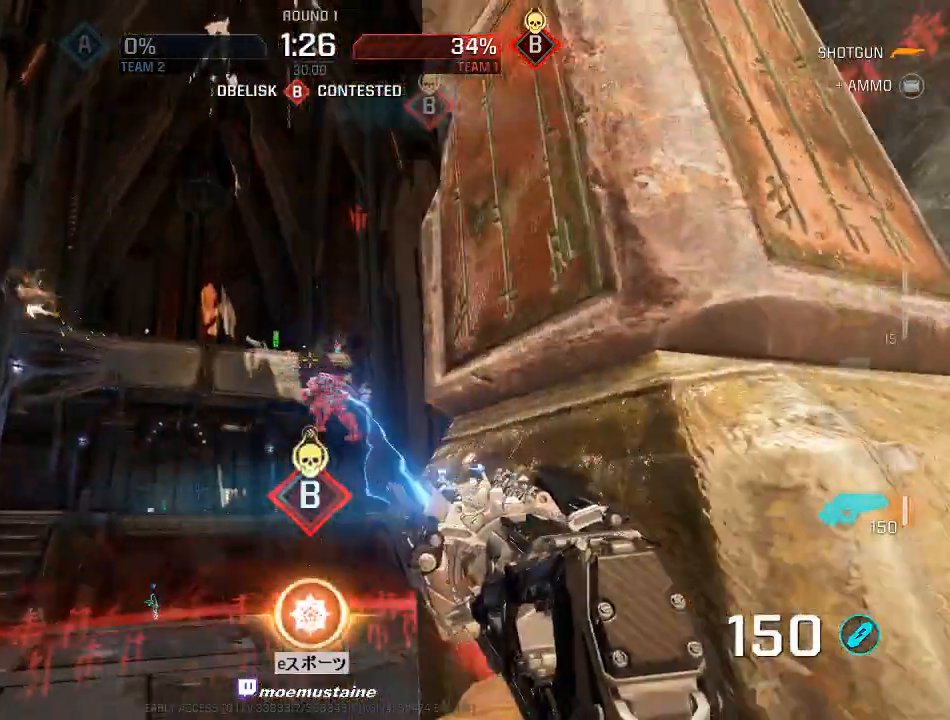
{"keys": ["w"], "mouse": ["left"], "events": [[33, "w", "down"], [150, "a", "up"], [167, "d", "down"], [217, "w", "up"], [267, "a", "down"], [317, "d", "up"], [367, "w", "down"], [467, "a", "up"]]}
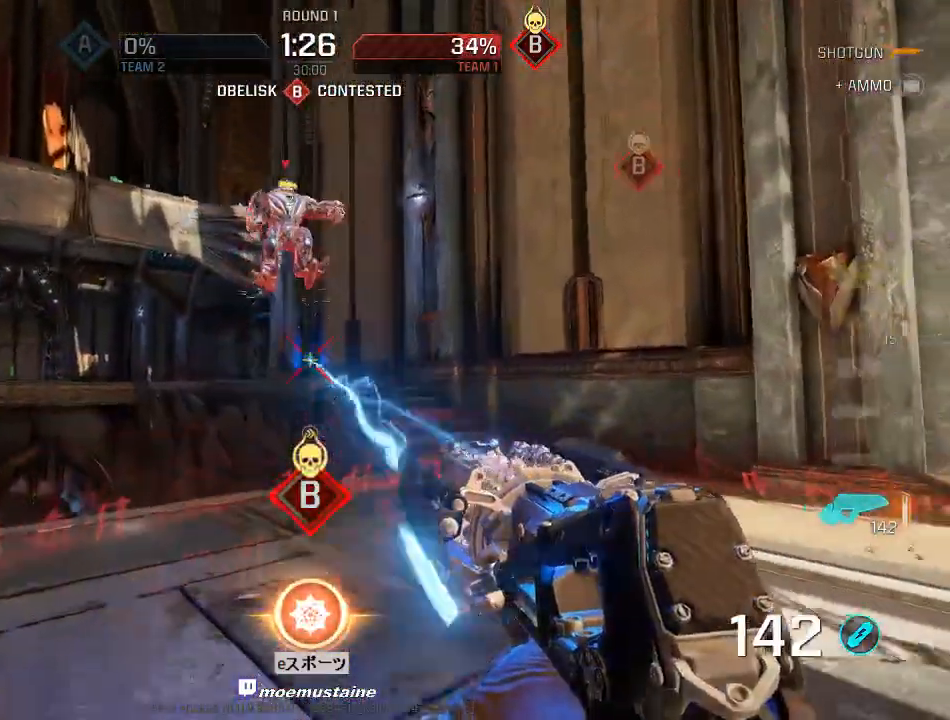
{"keys": ["d", "s"], "mouse": ["left"], "events": [[17, "d", "down"], [67, "a", "down"], [67, "w", "up"], [117, "d", "up"], [117, "s", "down"], [183, "d", "down"], [217, "a", "up"]]}
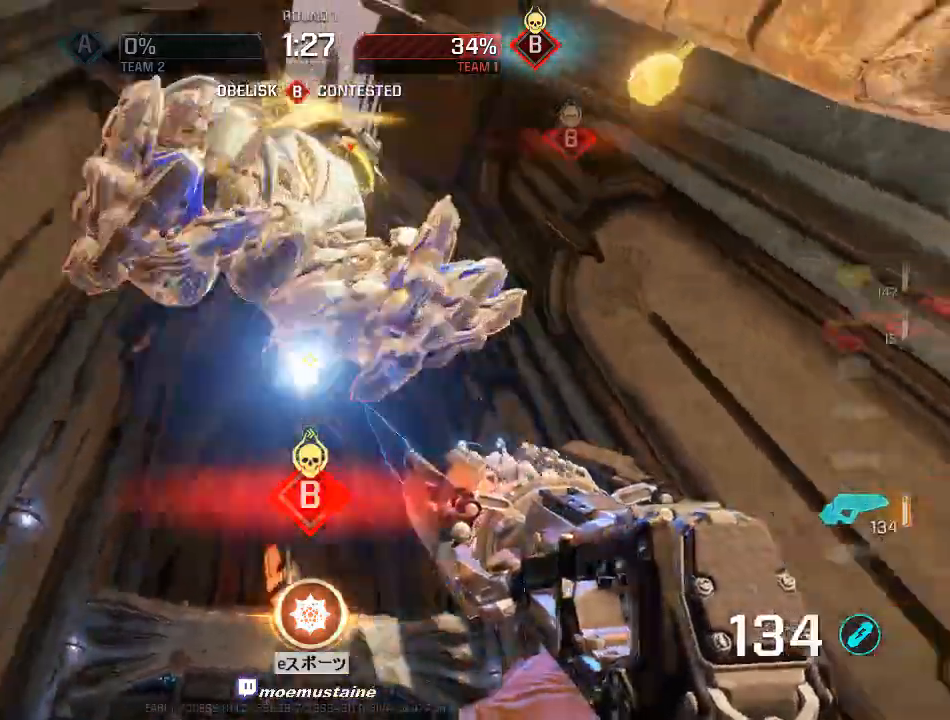
{"keys": ["d"], "mouse": ["left"]}
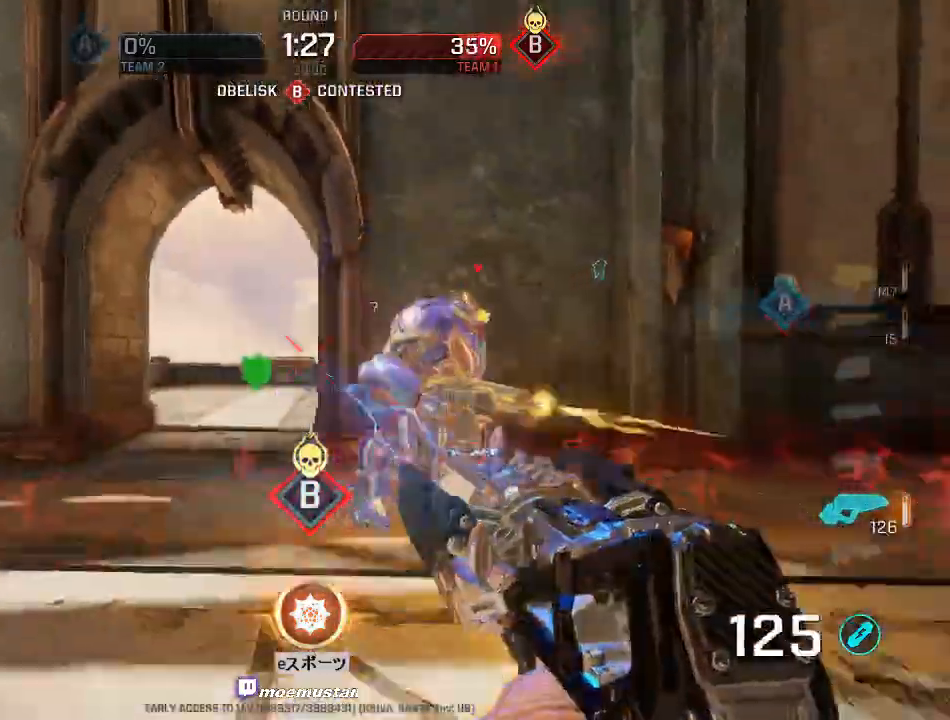
{"keys": ["a", "d", "s"], "mouse": ["left"]}
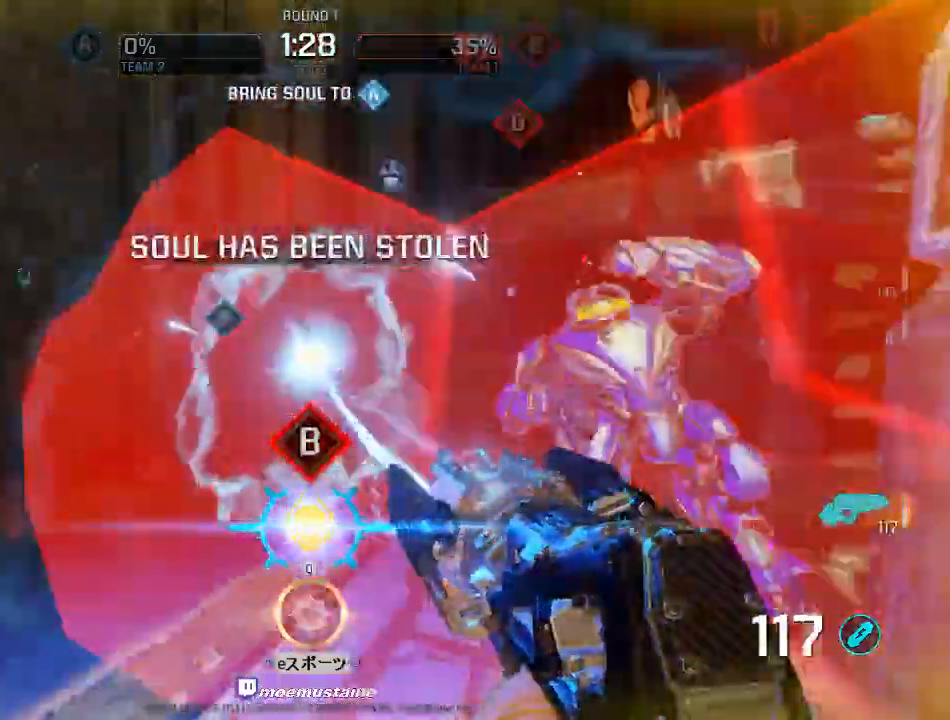
{"keys": ["d", "w"], "mouse": ["left"], "events": [[100, "d", "up"], [150, "s", "up"], [200, "d", "down"], [217, "w", "down"], [283, "a", "up"], [383, "a", "down"], [383, "d", "up"], [433, "d", "down"], [467, "a", "up"]]}
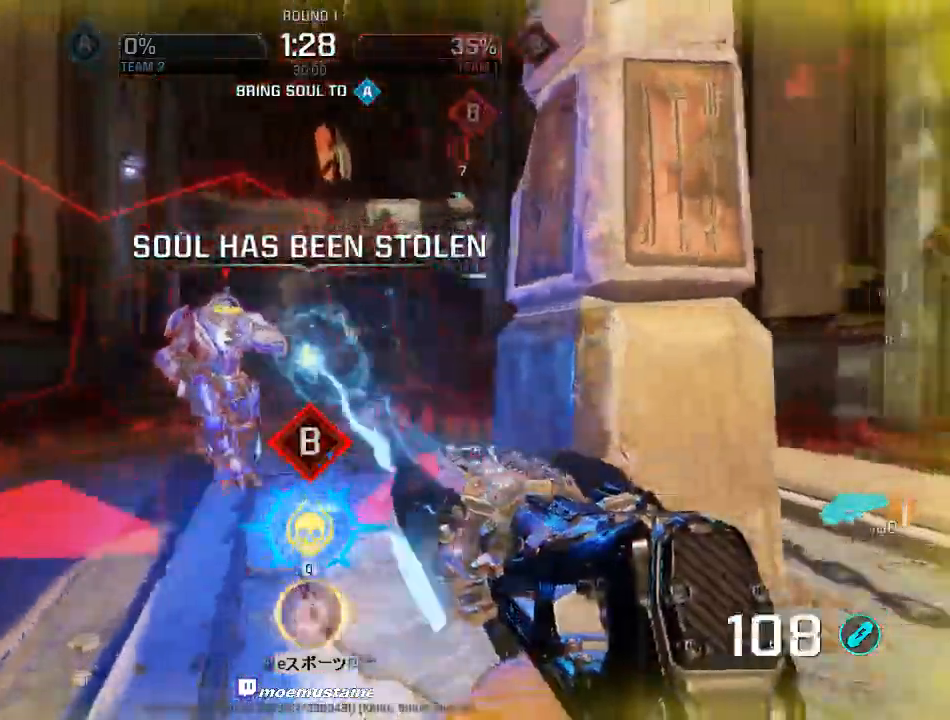
{"keys": ["w"], "mouse": [], "events": [[133, "mouse_left", "up"], [183, "a", "down"], [183, "d", "up"], [417, "a", "up"]]}
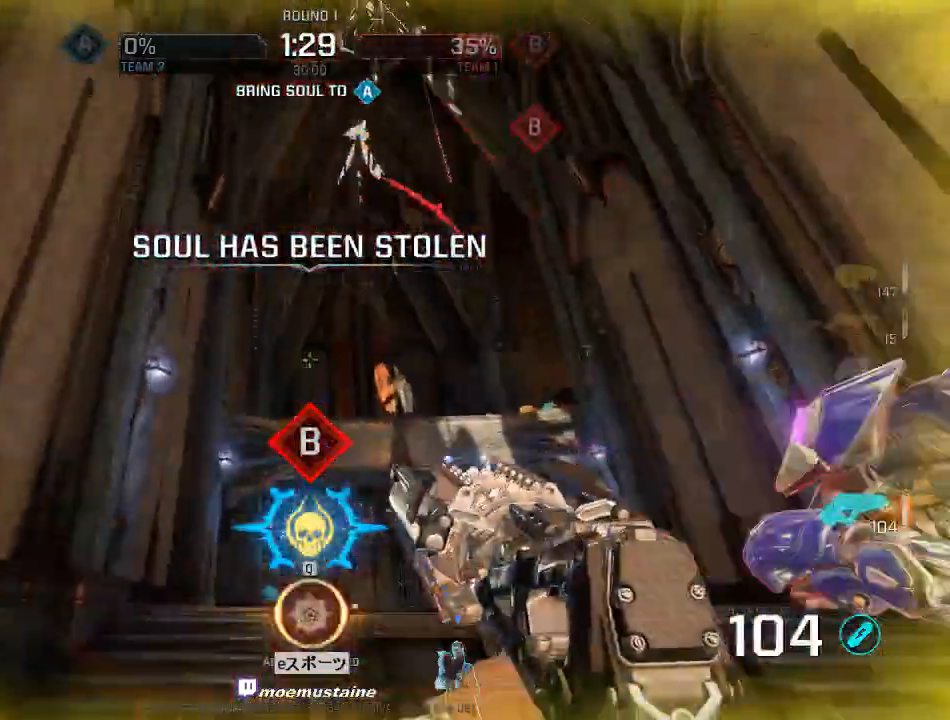
{"keys": ["w"], "mouse": [], "events": [[17, "mouse_right", "down"], [133, "mouse_right", "up"], [133, "q", "down"], [233, "q", "up"], [317, "q", "down"], [417, "q", "up"]]}
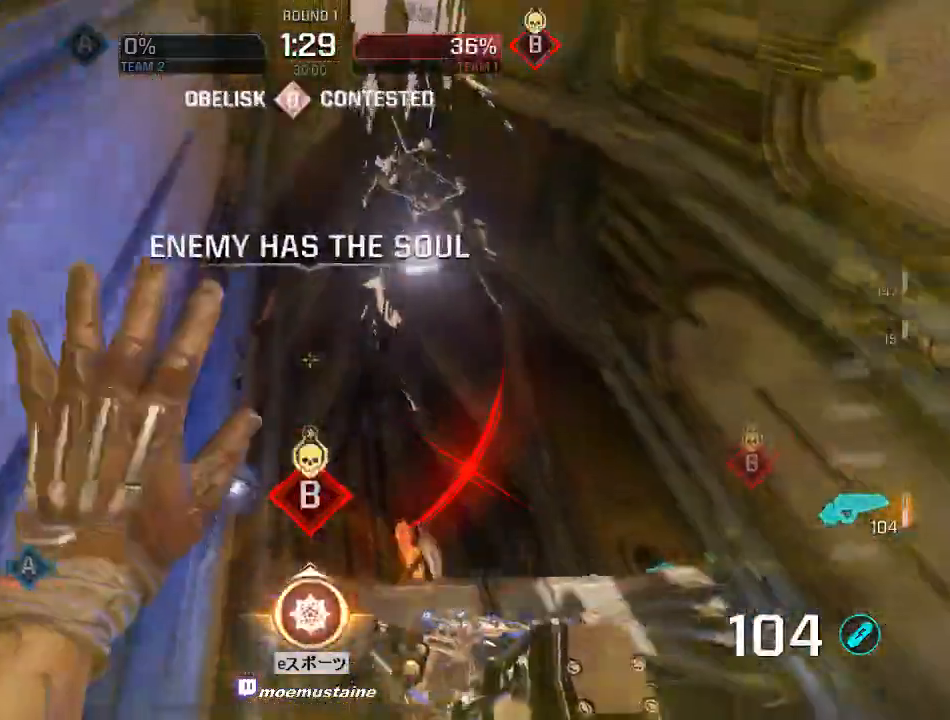
{"keys": ["a", "s"], "mouse": ["left"], "events": [[133, "d", "down"], [200, "w", "up"], [333, "mouse_left", "down"], [383, "a", "down"], [417, "d", "up"], [433, "s", "down"]]}
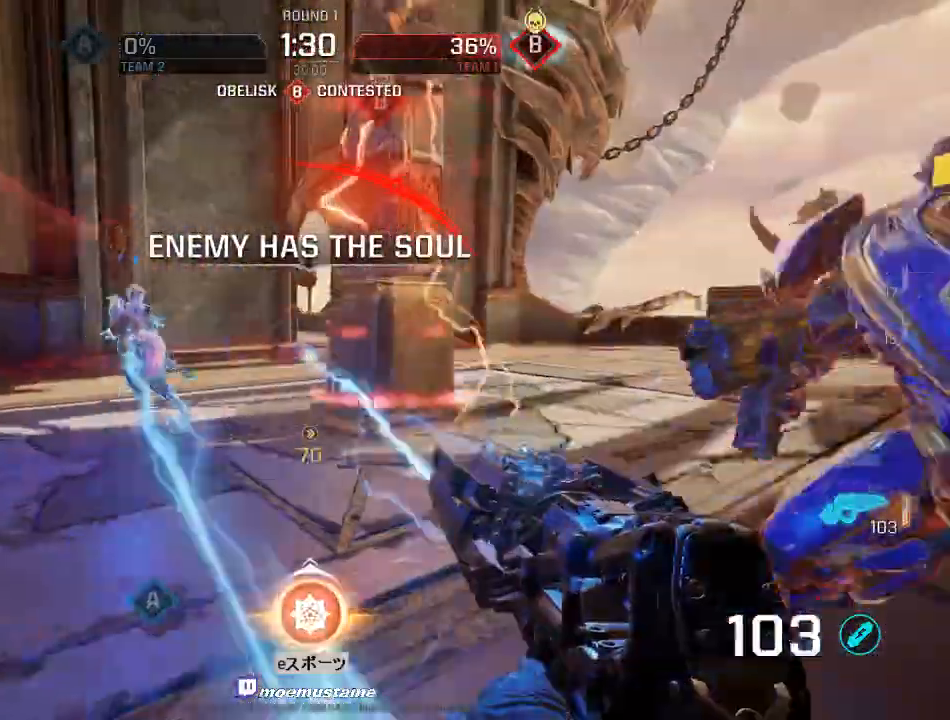
{"keys": ["q", "w"], "mouse": [], "events": [[100, "d", "down"], [133, "a", "up"], [150, "s", "up"], [267, "a", "down"], [267, "w", "down"], [317, "d", "up"], [417, "a", "up"], [417, "mouse_left", "up"], [467, "q", "down"]]}
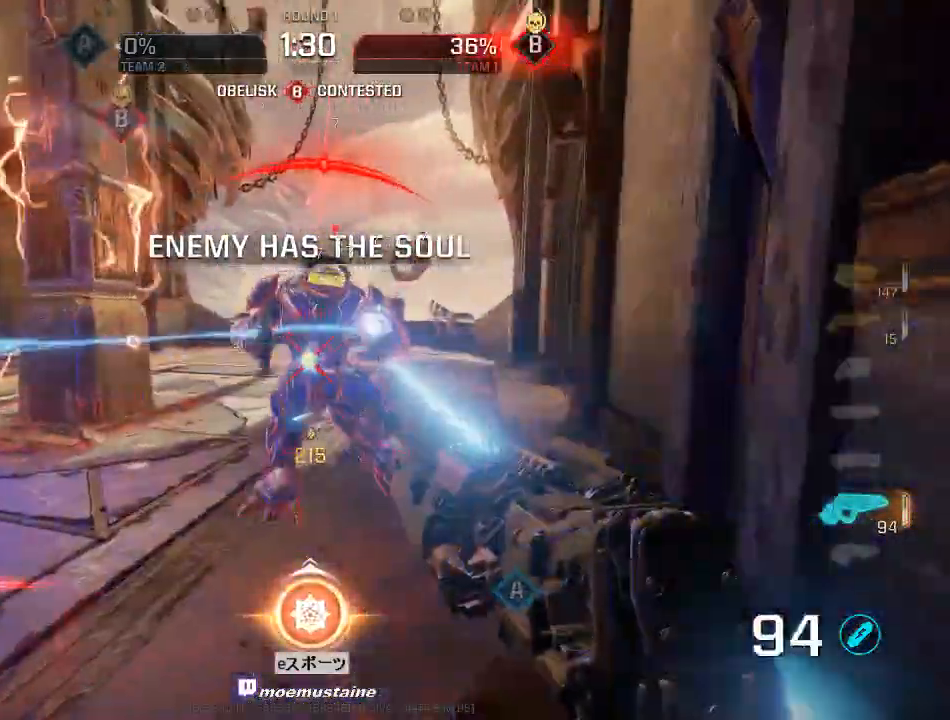
{"keys": [], "mouse": [], "events": [[67, "q", "up"], [183, "a", "down"], [300, "w", "up"], [333, "a", "up"]]}